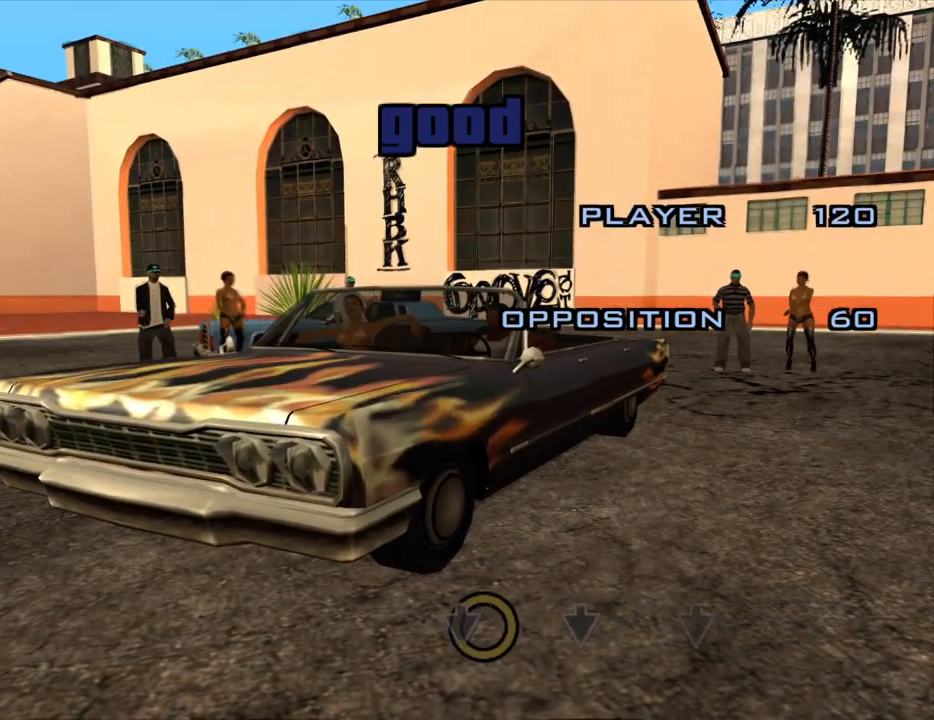
Gameplay with keyboard and mouse; each line is a JSON object with the keys and mouse buttons held at the frame after it. "events" lists presses ("down") and releases ("up") of "1", "2", "3", "4", "5", "6", "8", "a", "alt", "c", "ctrl", "d", "down", "e", "escape", "f", "f1", "f2", "f3", "g", "h", "left", "num2", "q", "r", "right", "s", "shift", "space", "t", "tab", "up", "v", "w", "x", "z", "mouse_left", "mouse_middle", "mouse_right", "mouse_wheel_up" and "mouse_wheel_down" between this image and that frame as [ms after this image, input, new state], when the widget could be followed in between. "mouse_left", "mouse_middle", "mouse_right", "mouse_wheel_up", "mouse_wheel_down" = the "left", "middle", "right", "wheel_up", "wheel_down" buttons of the "mouse" list. No other keys are recorded. Mouse movement is not recorded.
{"keys": [], "mouse": [], "events": [[33, "num2", "down"], [67, "num2", "up"]]}
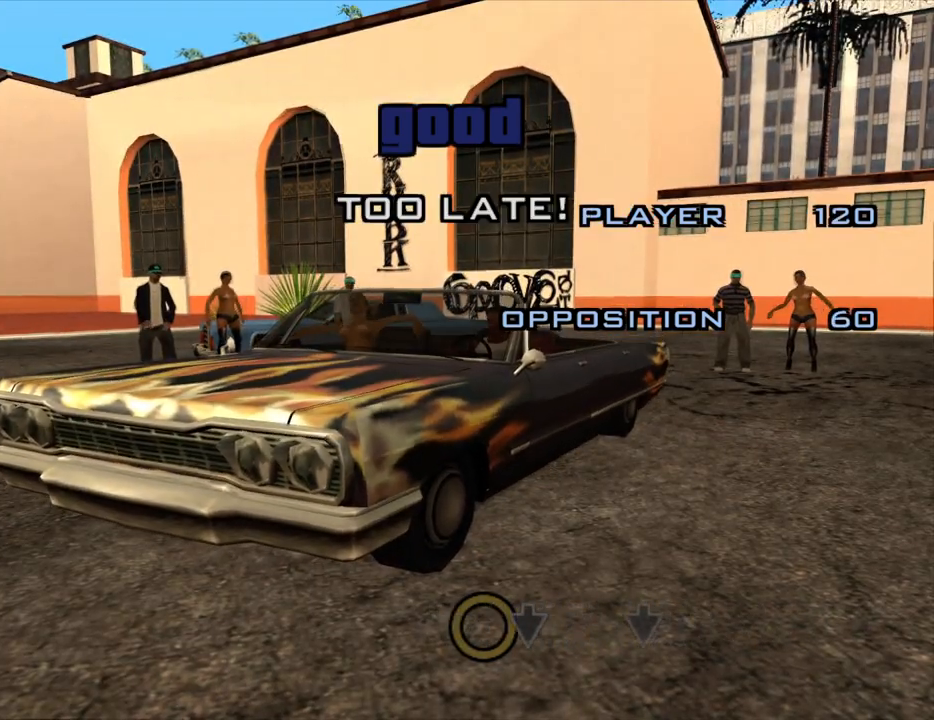
{"keys": [], "mouse": [], "events": [[317, "num2", "down"], [417, "num2", "up"]]}
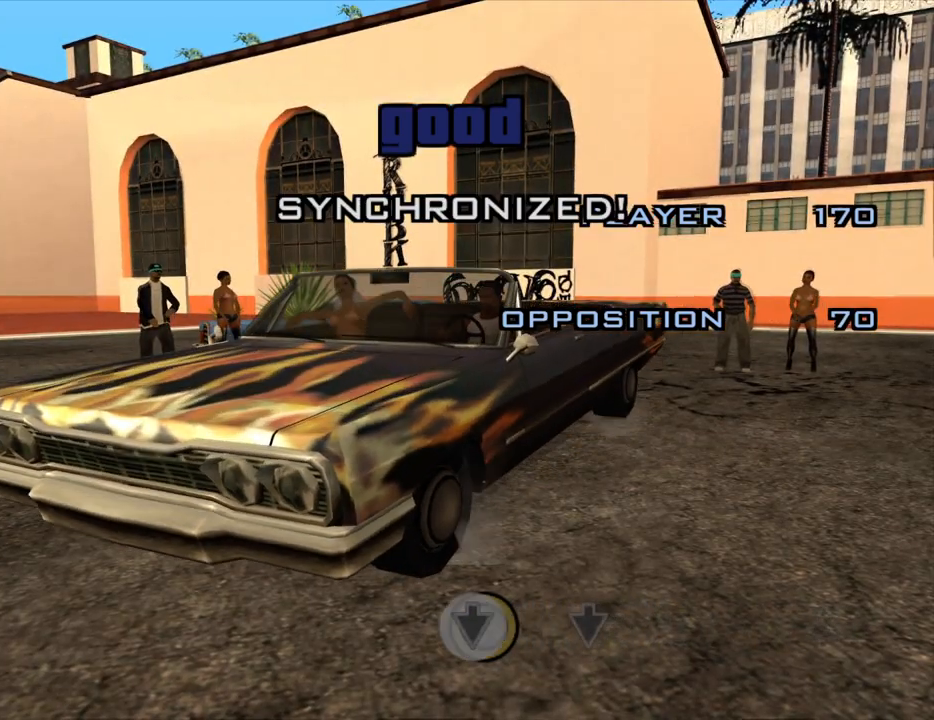
{"keys": [], "mouse": [], "events": []}
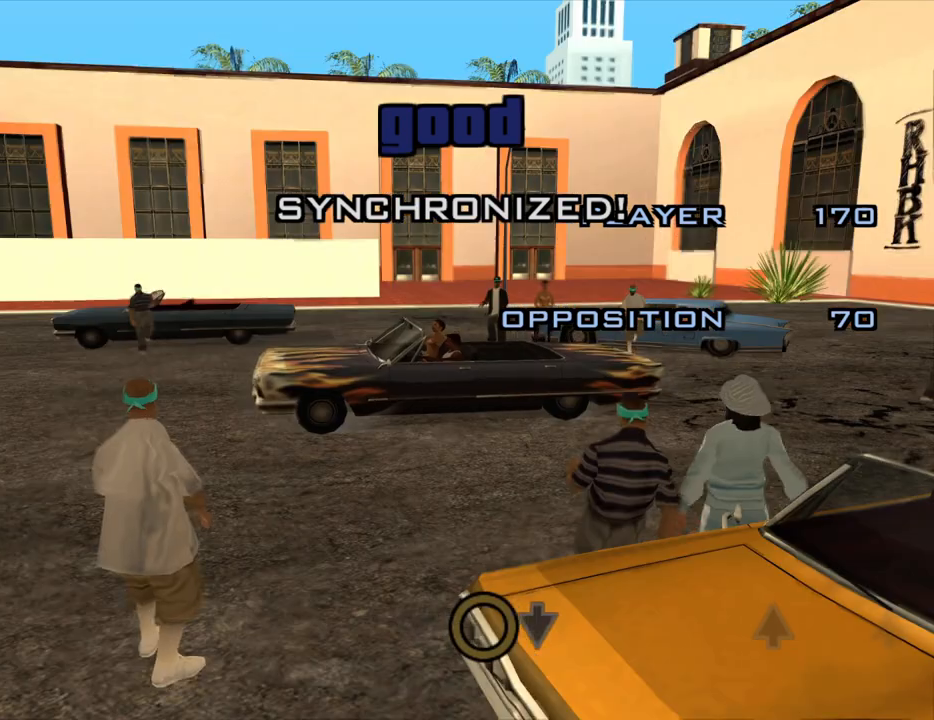
{"keys": [], "mouse": [], "events": [[450, "num2", "down"], [500, "num2", "up"]]}
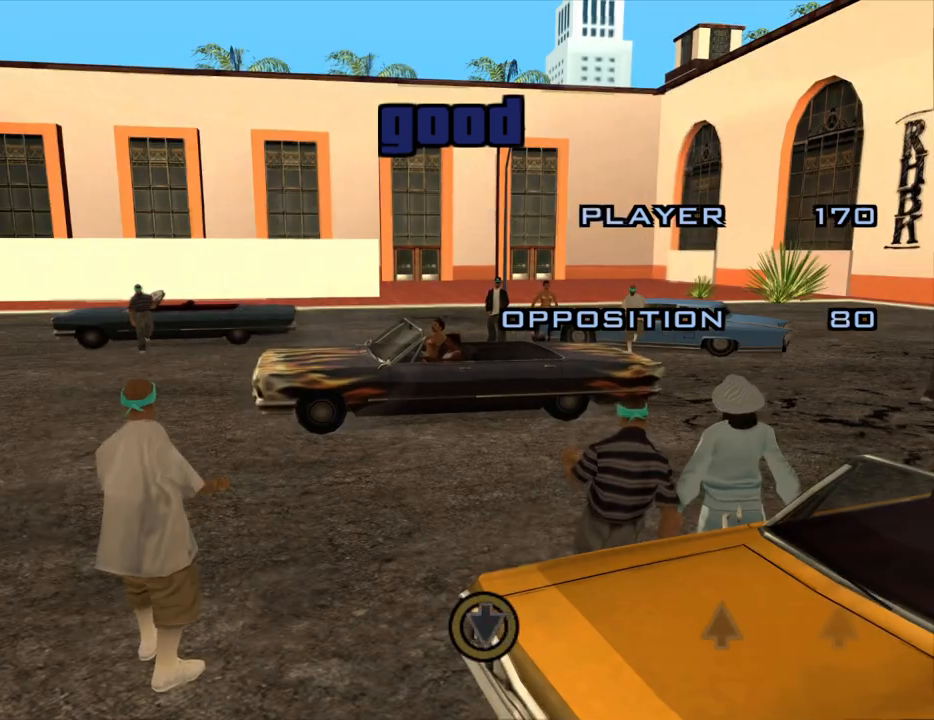
{"keys": [], "mouse": [], "events": []}
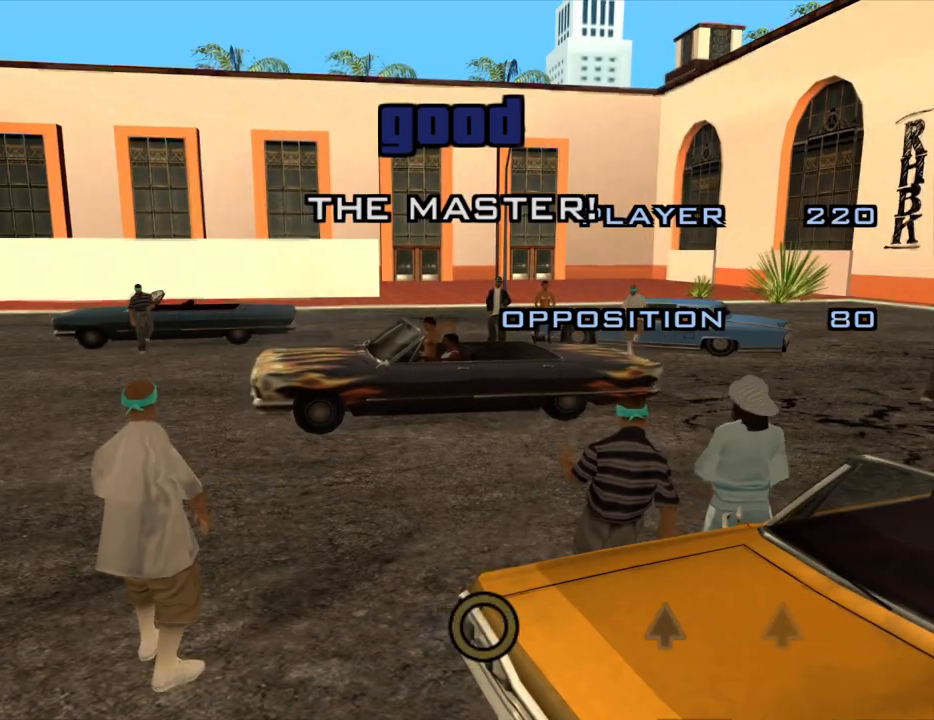
{"keys": [], "mouse": [], "events": []}
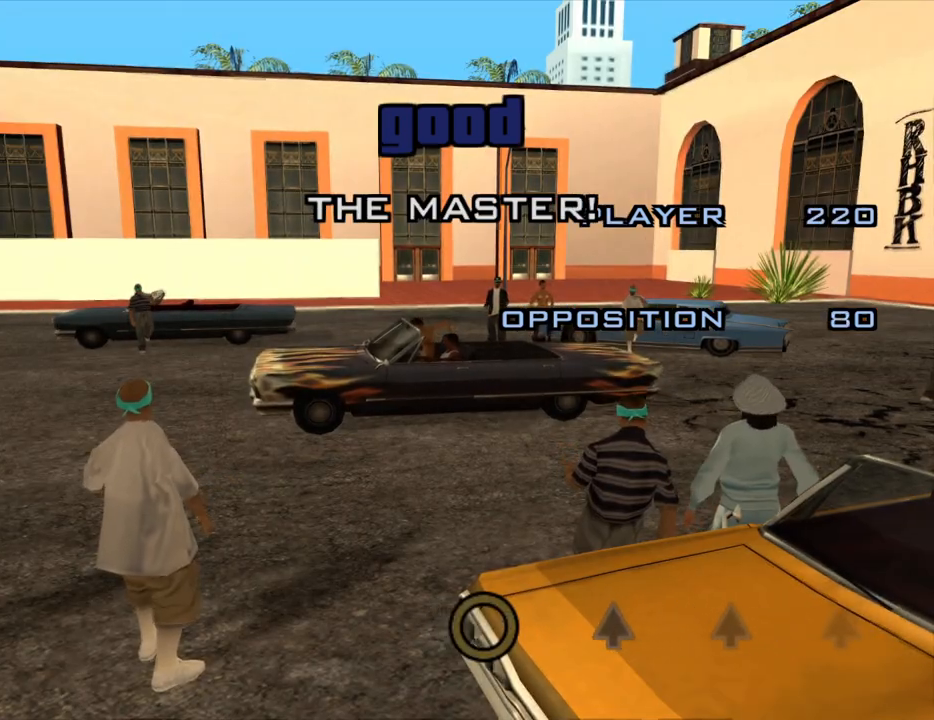
{"keys": [], "mouse": [], "events": []}
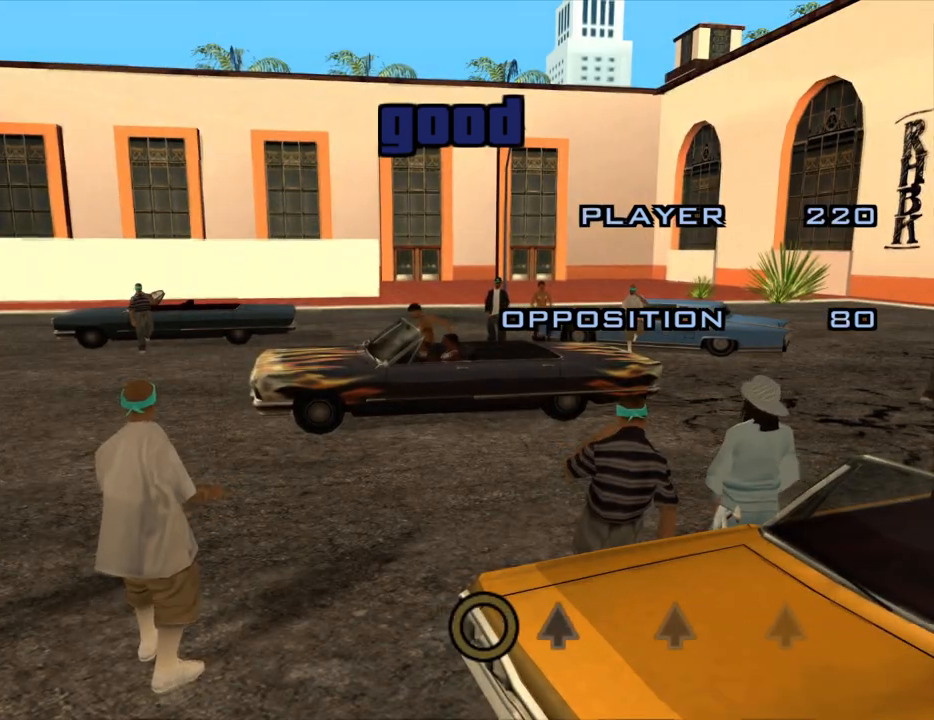
{"keys": [], "mouse": [], "events": []}
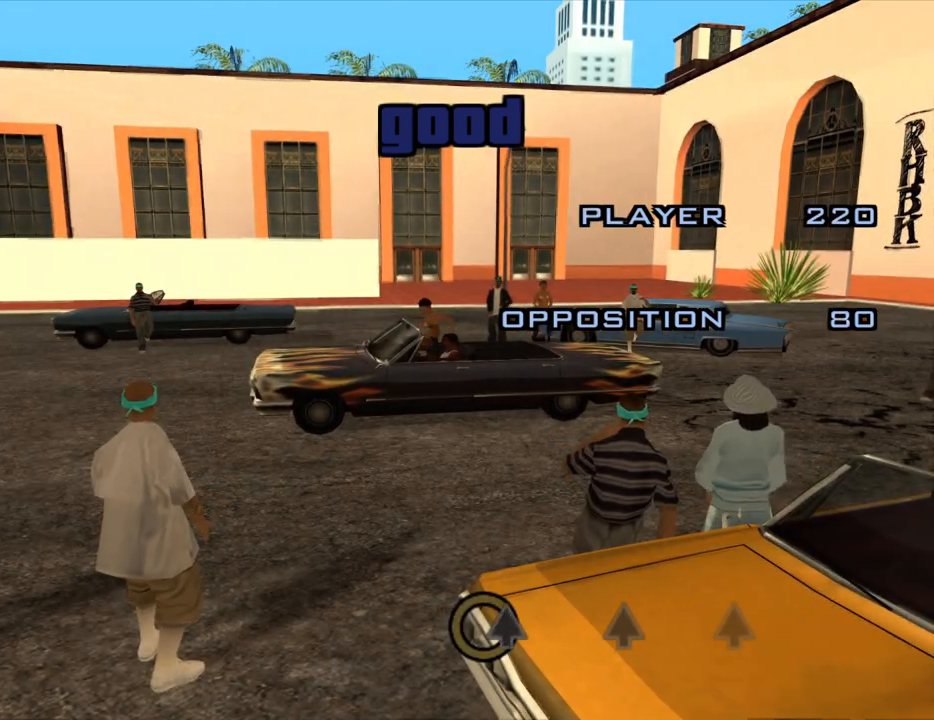
{"keys": [], "mouse": [], "events": [[50, "8", "down"], [100, "8", "up"]]}
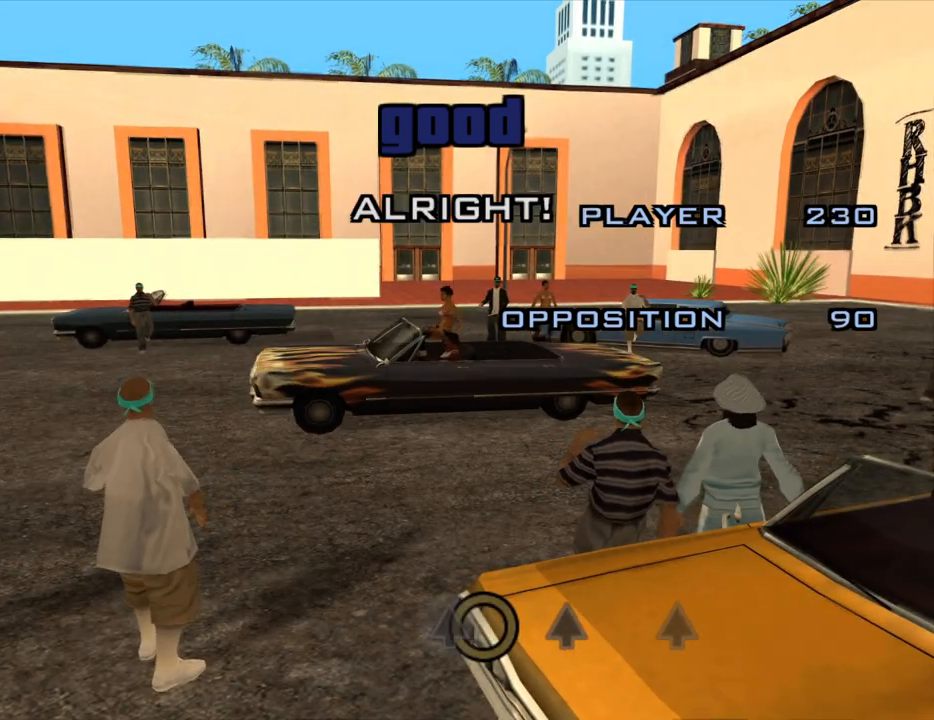
{"keys": [], "mouse": [], "events": []}
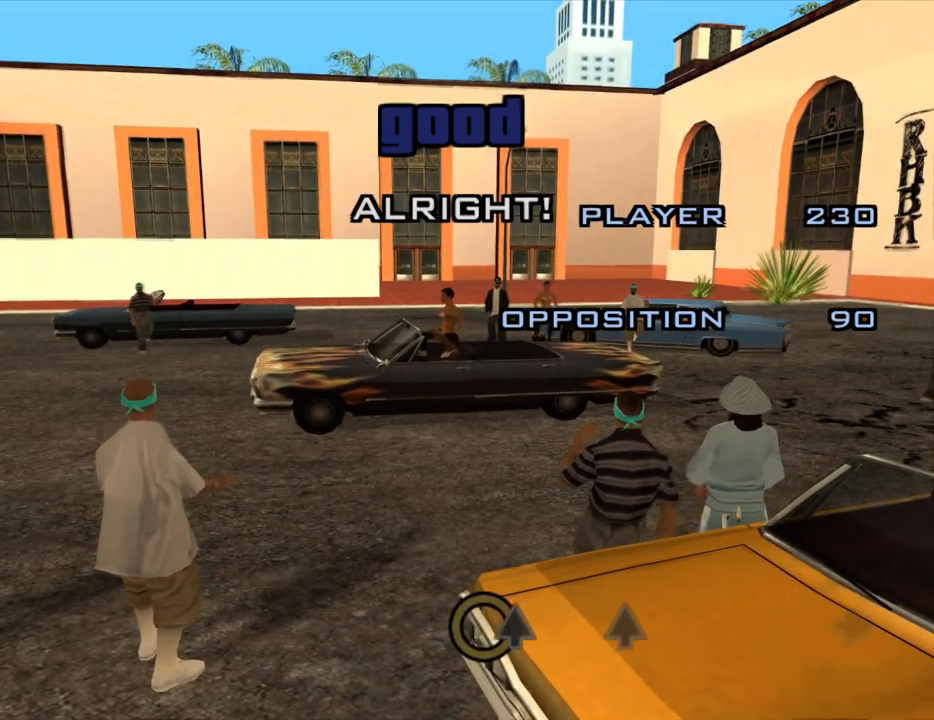
{"keys": [], "mouse": [], "events": [[233, "8", "down"], [283, "8", "up"]]}
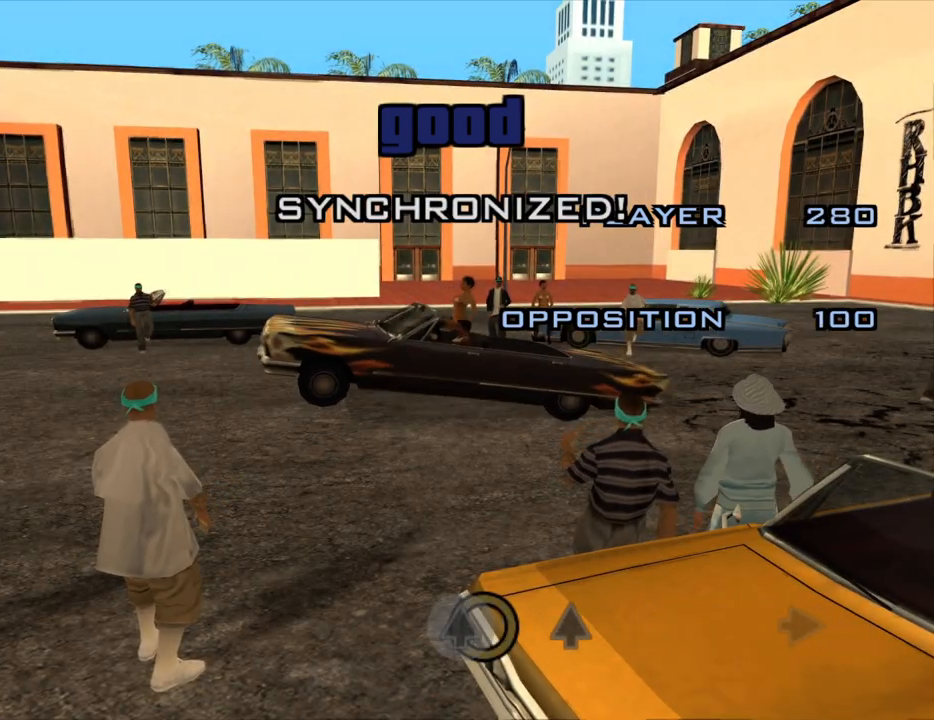
{"keys": [], "mouse": [], "events": []}
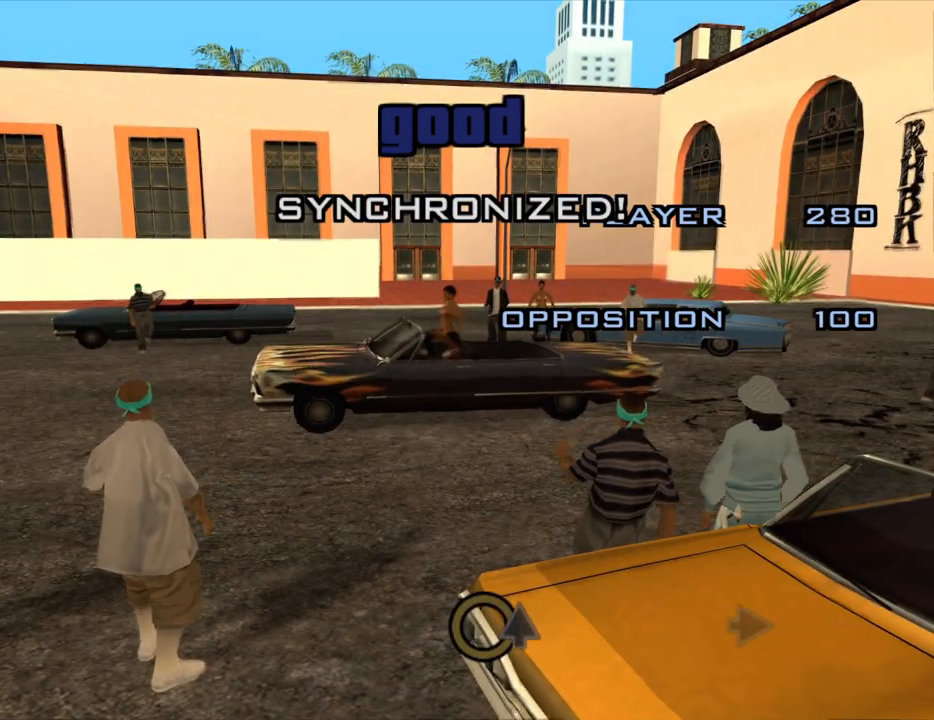
{"keys": [], "mouse": [], "events": [[267, "8", "down"], [300, "8", "up"]]}